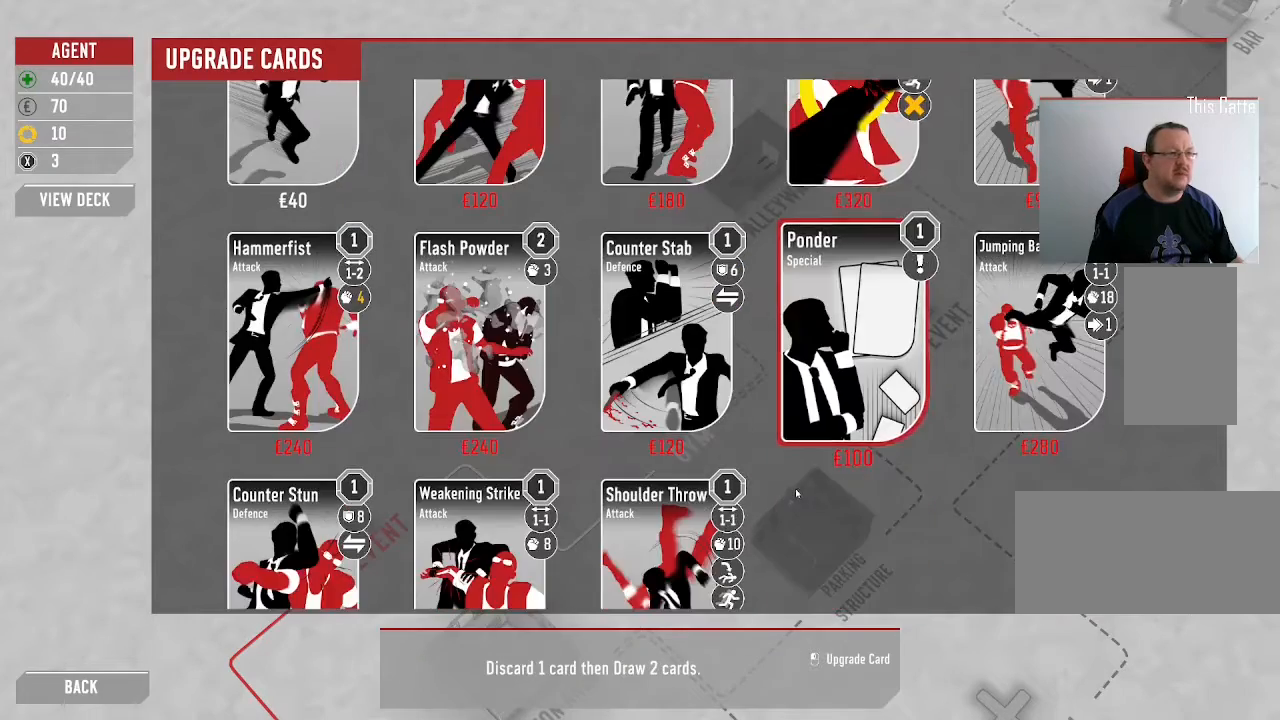
Gameplay with keyboard and mouse; each line is a JSON object with the keys and mouse buttons held at the frame after it. "events" lists presses ("down") and releases ("up") of ".", "/", "0", "1", "2", "3", "4", "5", "6", "7", "8", "9", "a", "alt_l", "alt_r", "b", "backslash", "backspace", "c", "caps_lock", "comma", "ctrl_l", "ctrl_r", "d", "down", "e", "equals", "escape", "f", "f1", "f10", "f11", "f12", "f2", "f3", "f4", "f5", "f6", "f7", "f8", "f9", "g", "h", "i", "j", "k", "l", "lbracket", "left", "m", "minus", "n", "o", "p", "q", "quote", "r", "rbracket", "return", "right", "s", "semicolon", "shift_l", "shift_r", "space", "super", "t", "tab", "tilde", "u", "up", "v", "w", "x", "y", "z", "mouse_left", "mouse_wheel", "mouse_right", "mouse_mb4" and "mouse_mb5" between this image and that frame as [ms after this image, input, new state], when the widget could be followed in between. "mouse_left", "mouse_wheel", "mouse_right", "mouse_mb4", "mouse_mb5" = the "left", "wheel", "right", "mb4", "mb5" buttons of the "mouse" list. No other keys are recorded. "wheel" means that the mouse wheel is clicked or scrolled. Mouse movement is not recorded.
{"keys": [], "mouse": ["wheel"], "events": [[300, "mouse_wheel", "down"]]}
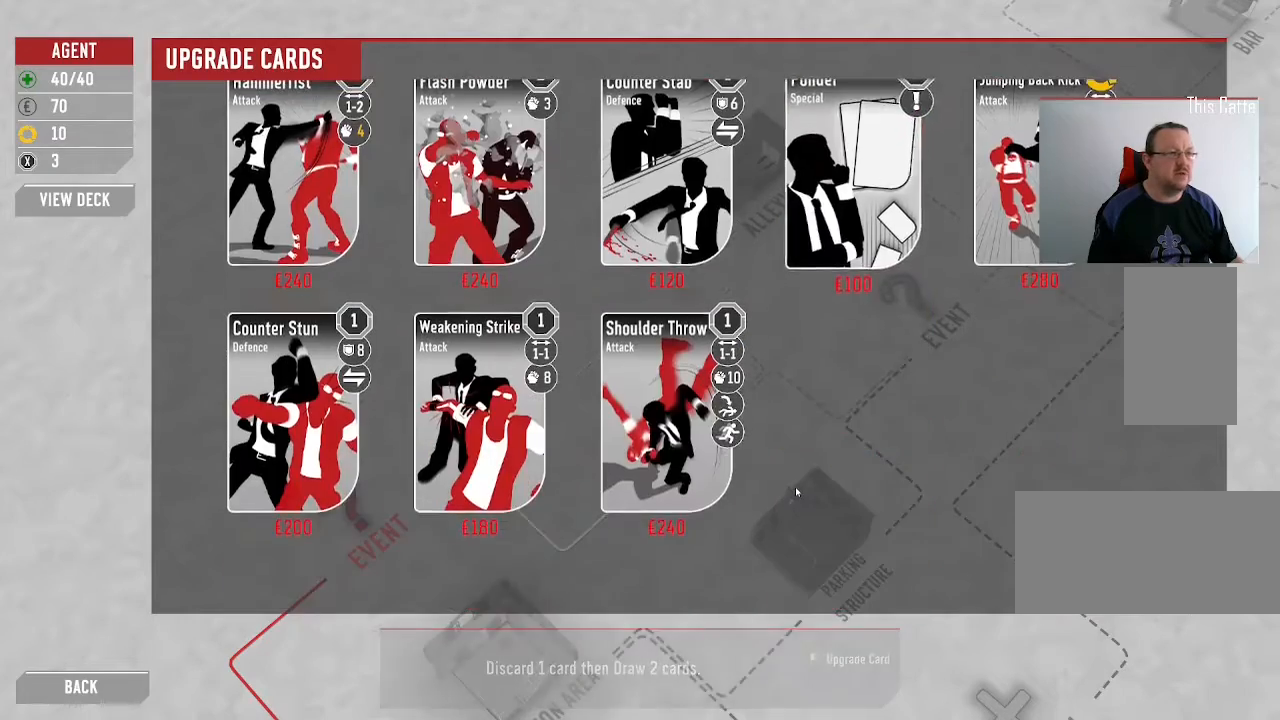
{"keys": [], "mouse": [], "events": [[400, "mouse_wheel", "up"]]}
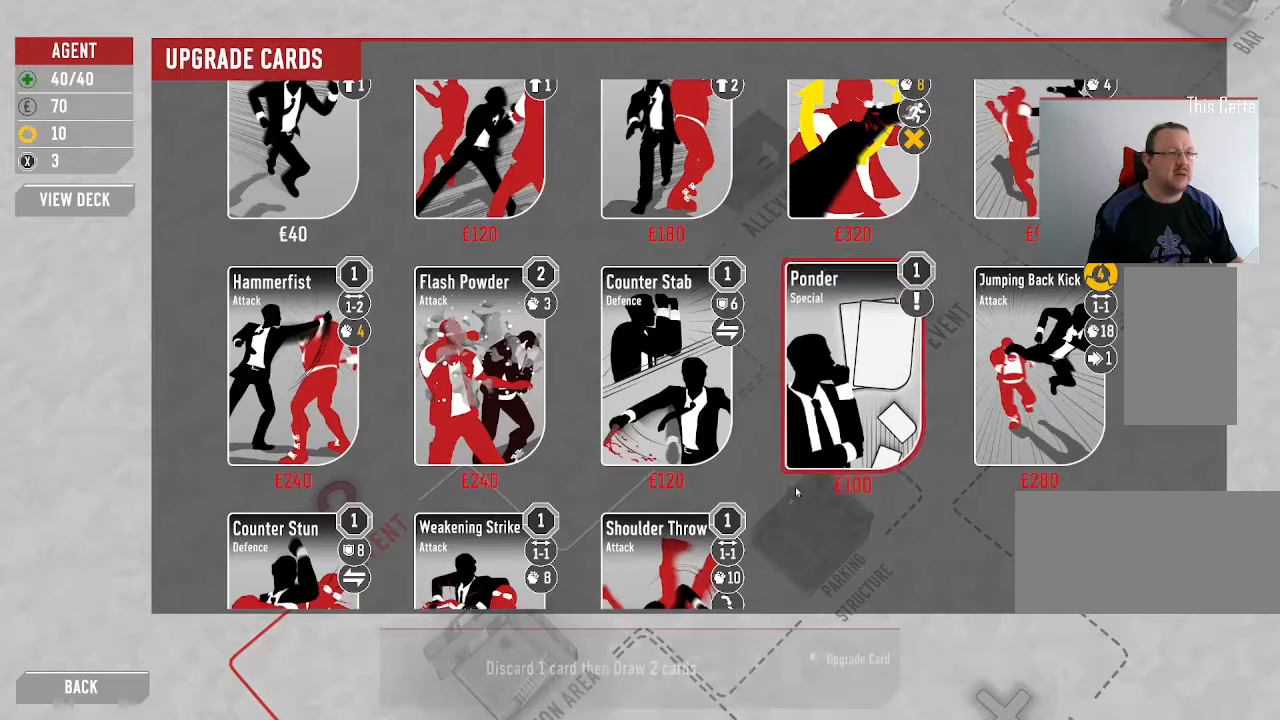
{"keys": [], "mouse": [], "events": []}
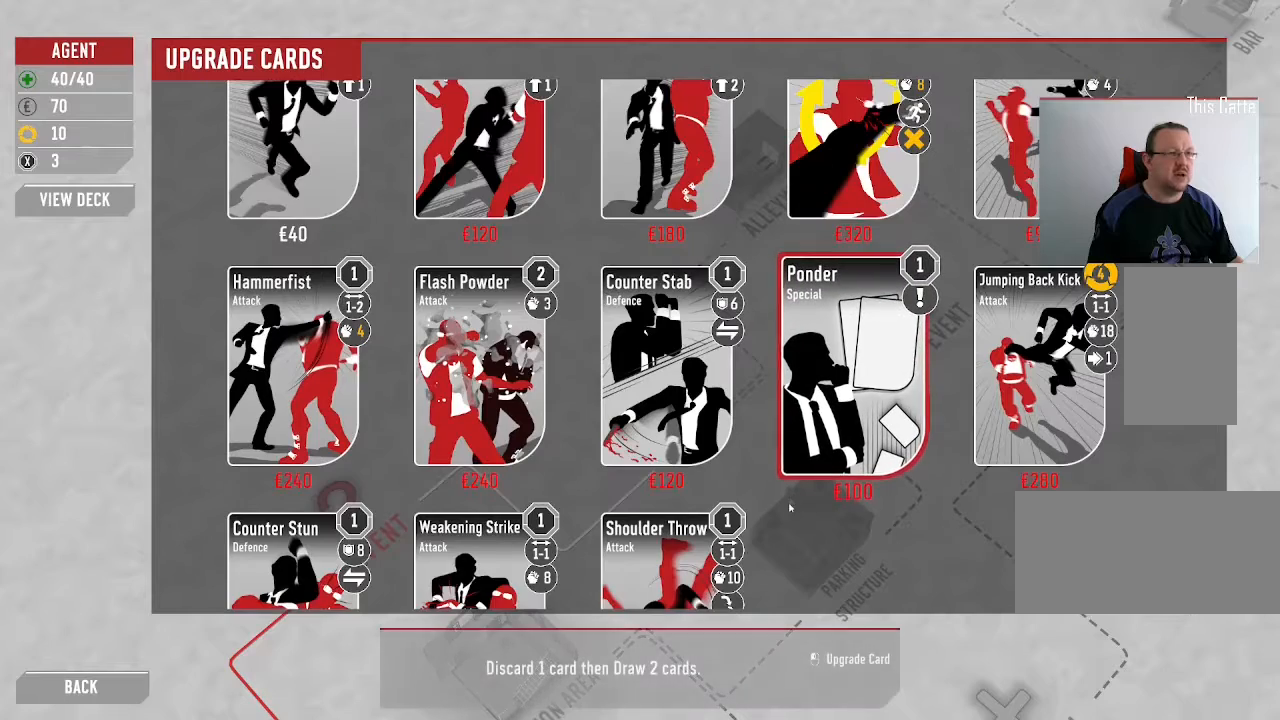
{"keys": [], "mouse": [], "events": []}
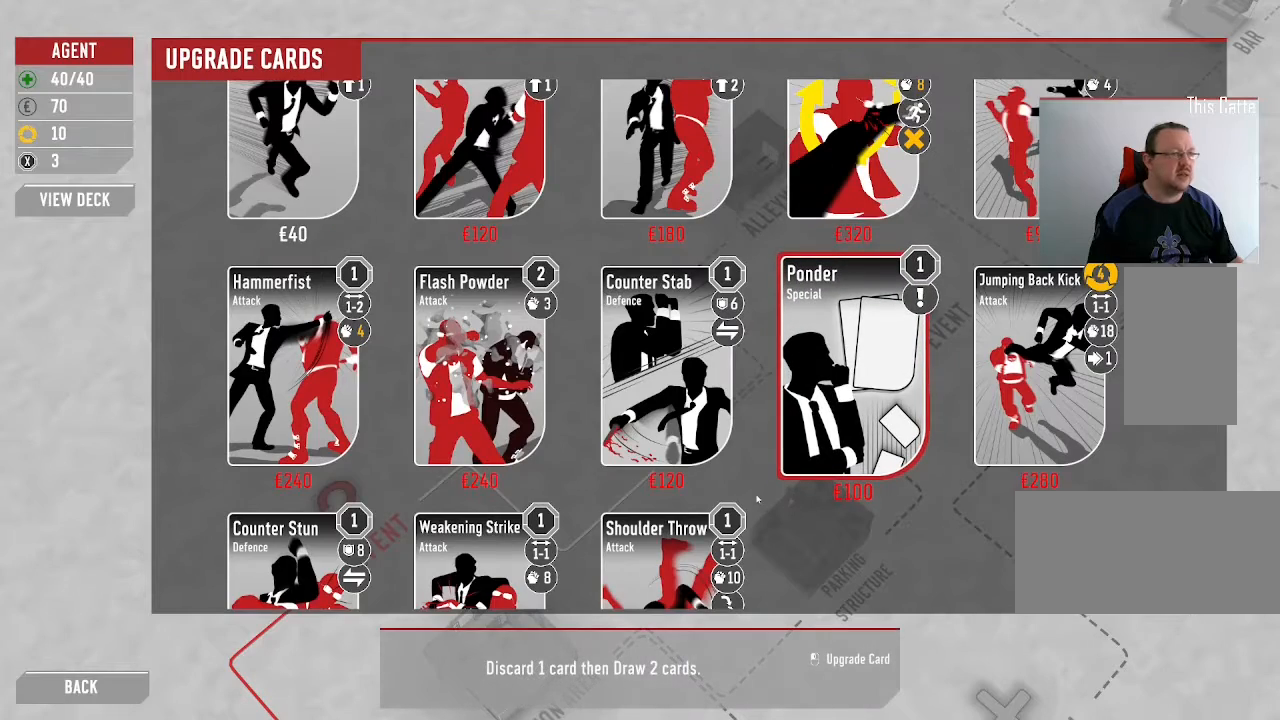
{"keys": [], "mouse": [], "events": []}